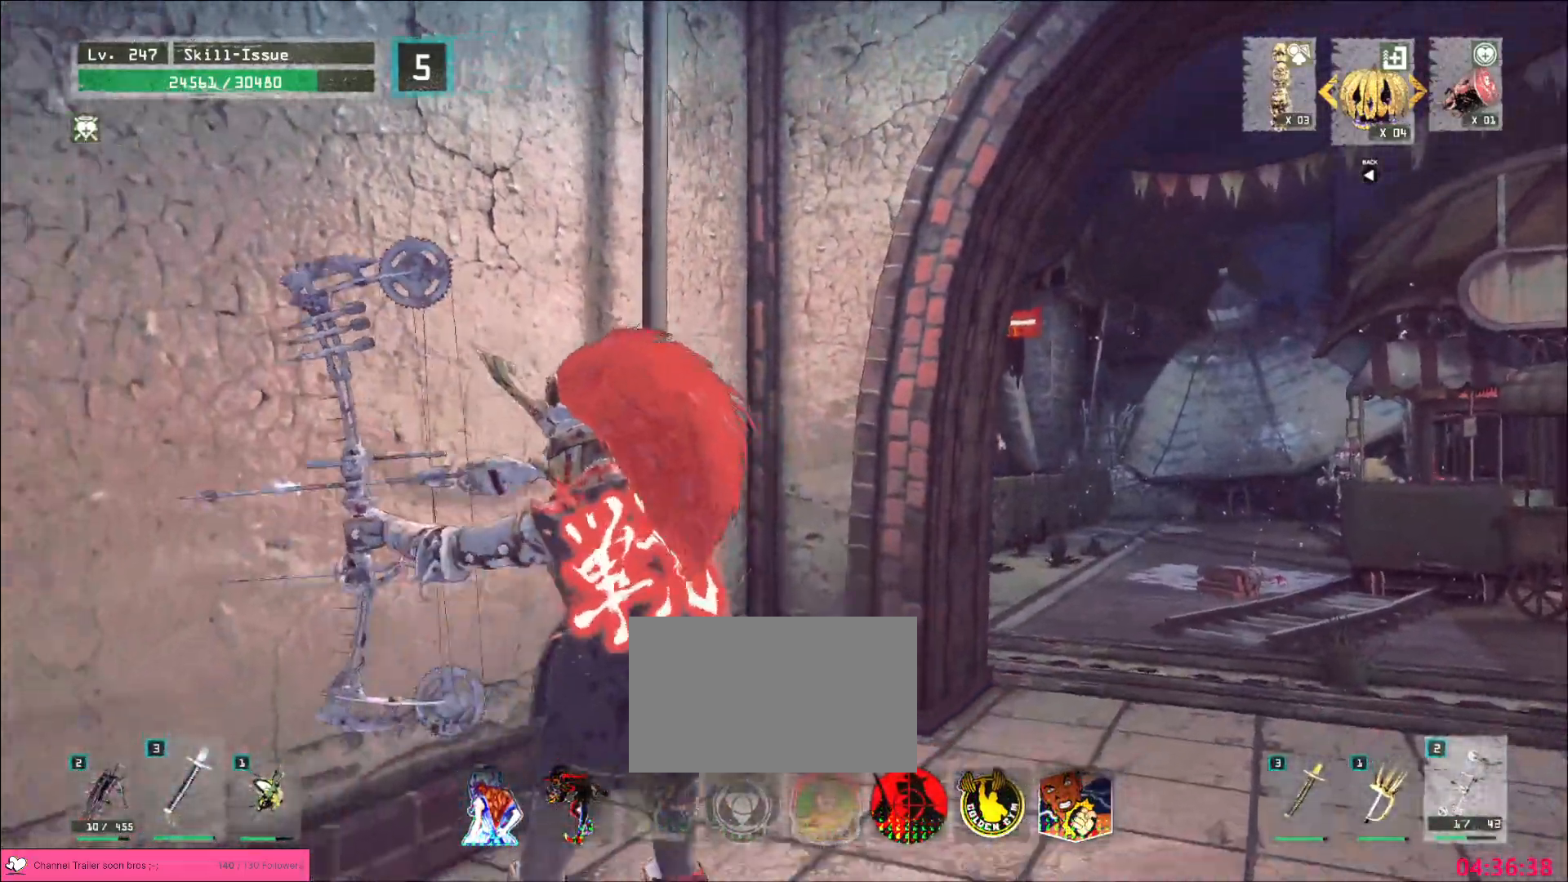
Gameplay with keyboard and mouse; each line is a JSON object with the keys and mouse buttons held at the frame after it. "events" lists presses ("down") and releases ("up") of "1", "2", "3", "4", "5", "a", "alt", "b", "c", "ctrl", "d", "e", "f", "g", "q", "r", "s", "shift", "space", "t", "tab", "v", "w", "x", "z", "mouse_left", "mouse_wheel", "mouse_right", "mouse_mb4" and "mouse_mb5" between this image and that frame as [ms after this image, input, new state], when the widget could be followed in between. "mouse_left", "mouse_wheel", "mouse_right", "mouse_mb4", "mouse_mb5" = the "left", "wheel", "right", "mb4", "mb5" buttons of the "mouse" list. No other keys are recorded. "wheel" means that the mouse wheel is clicked or scrolled. Not read: mouse_move.
{"keys": ["ctrl", "w"], "mouse": [], "events": [[117, "2", "down"], [183, "2", "up"], [250, "w", "down"], [350, "ctrl", "down"], [383, "a", "up"]]}
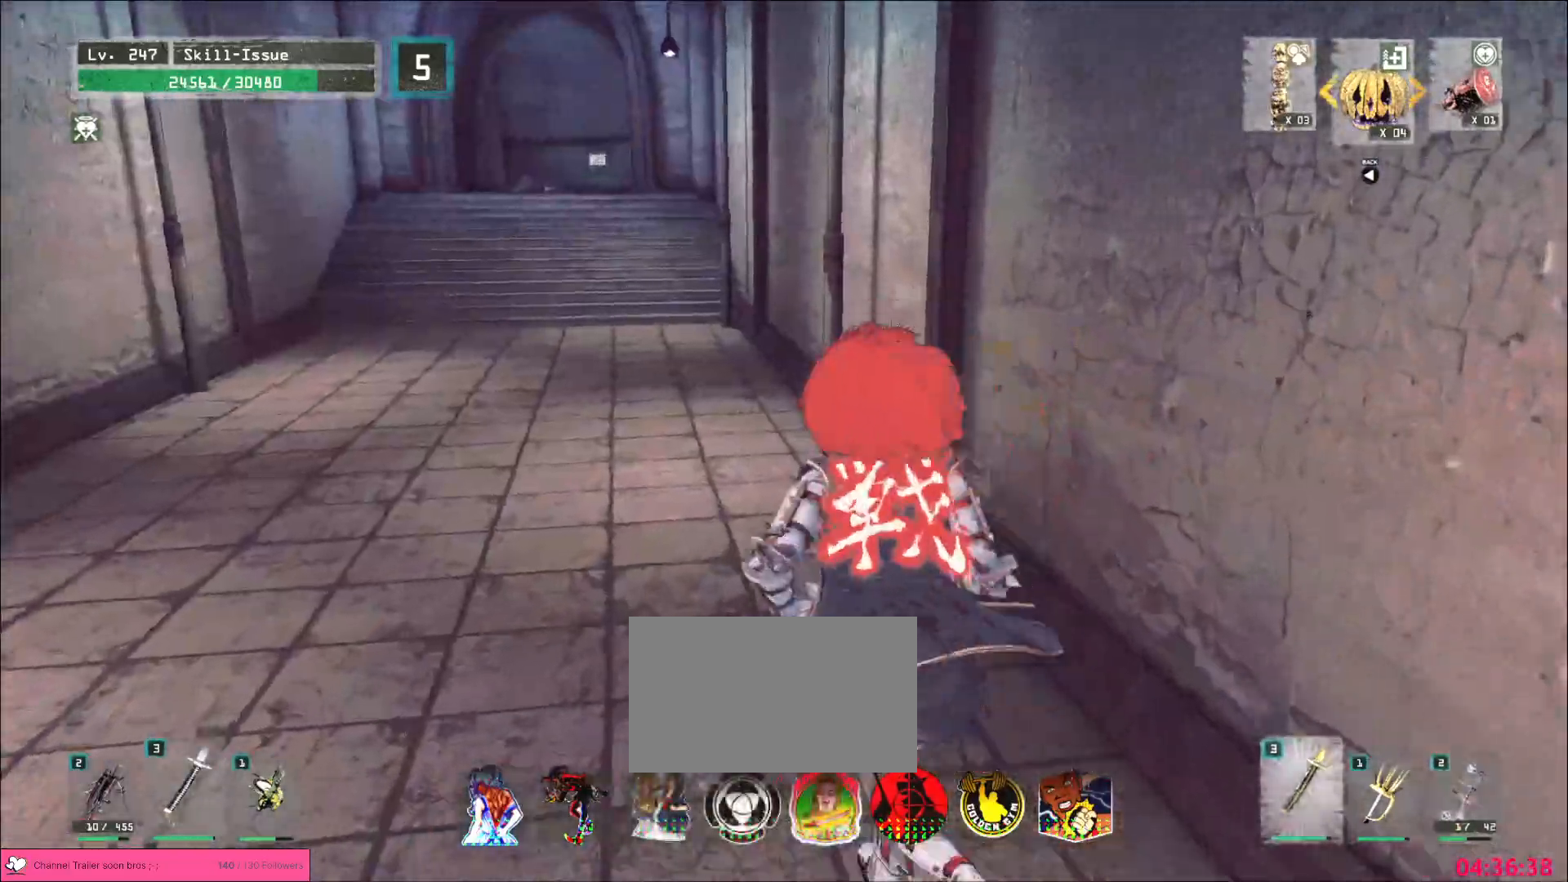
{"keys": ["w"], "mouse": [], "events": [[17, "ctrl", "up"]]}
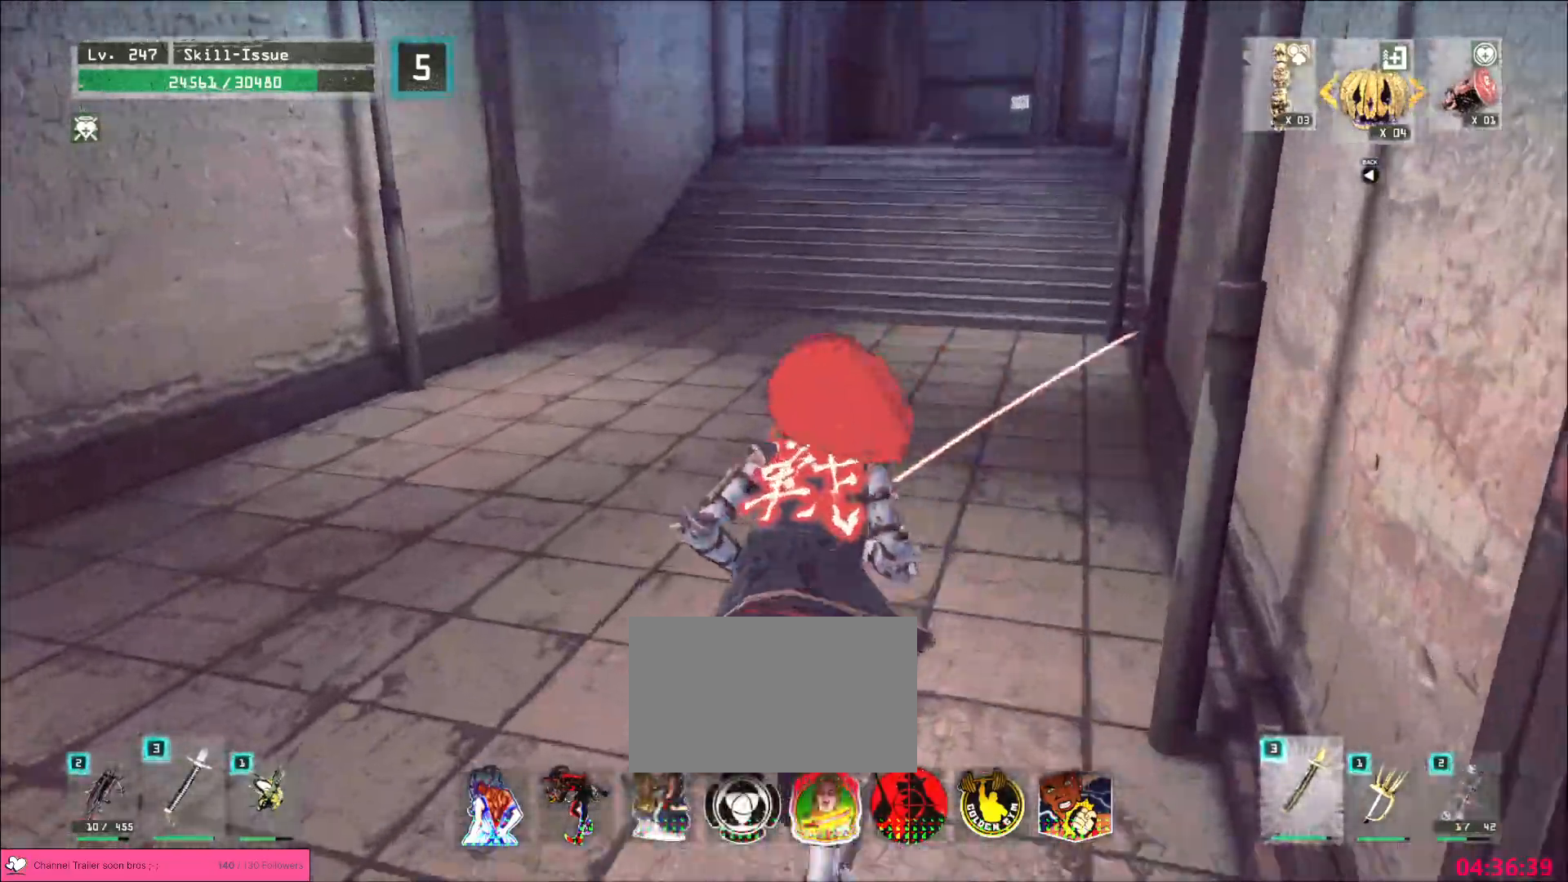
{"keys": ["d", "s"], "mouse": [], "events": [[67, "d", "down"], [100, "mouse_right", "down"], [117, "3", "down"], [117, "w", "up"], [133, "t", "down"], [150, "5", "down"], [167, "mouse_right", "up"], [167, "s", "down"], [167, "t", "up"], [183, "5", "up"], [217, "3", "up"]]}
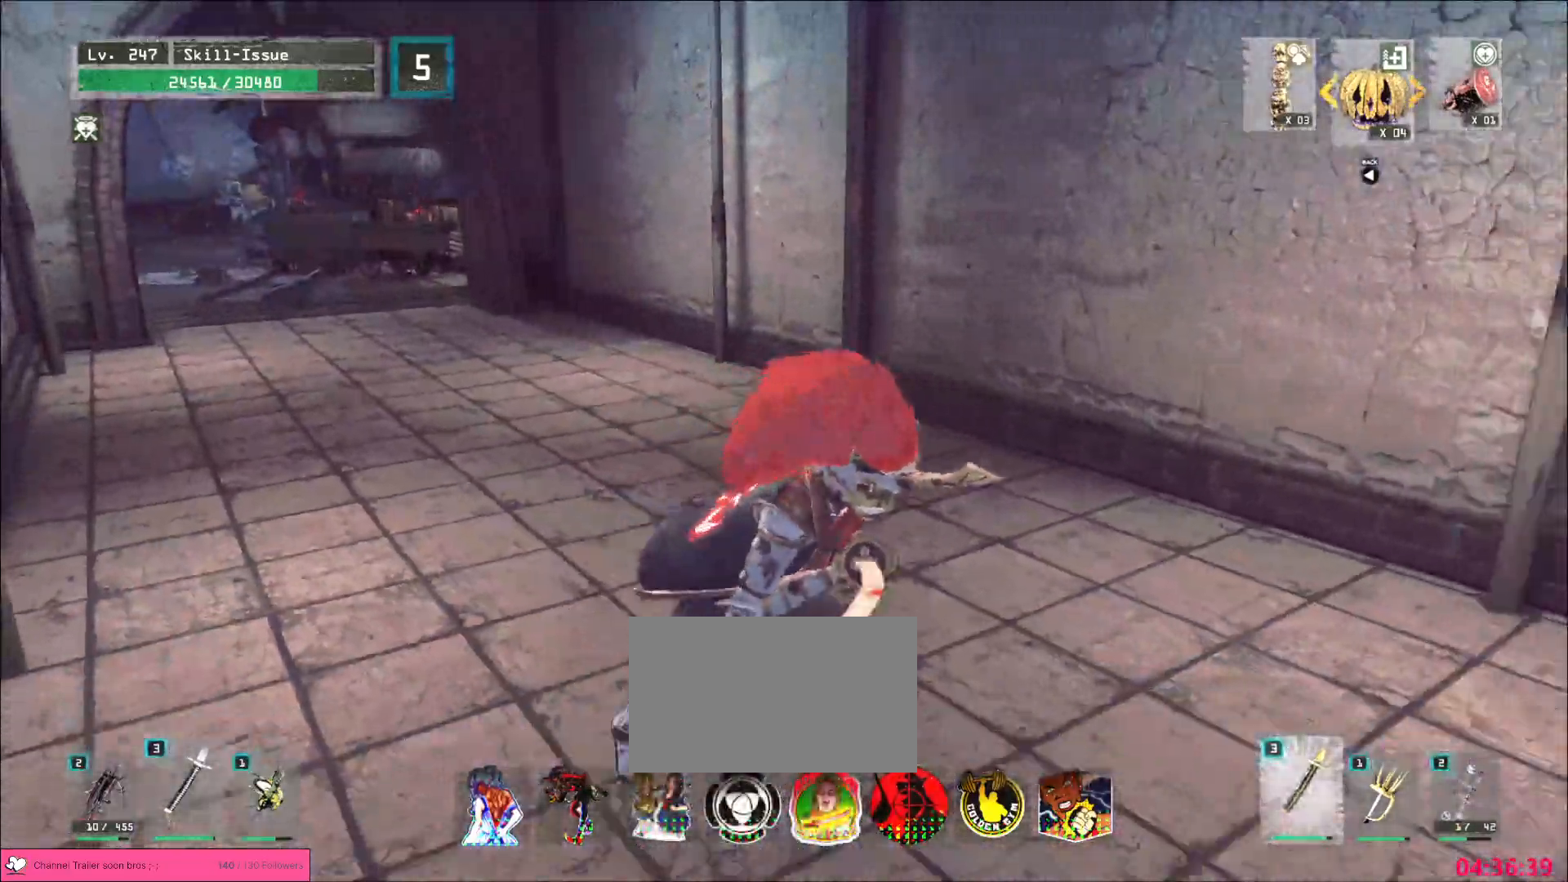
{"keys": ["s"], "mouse": [], "events": [[33, "d", "up"], [200, "d", "down"], [350, "d", "up"]]}
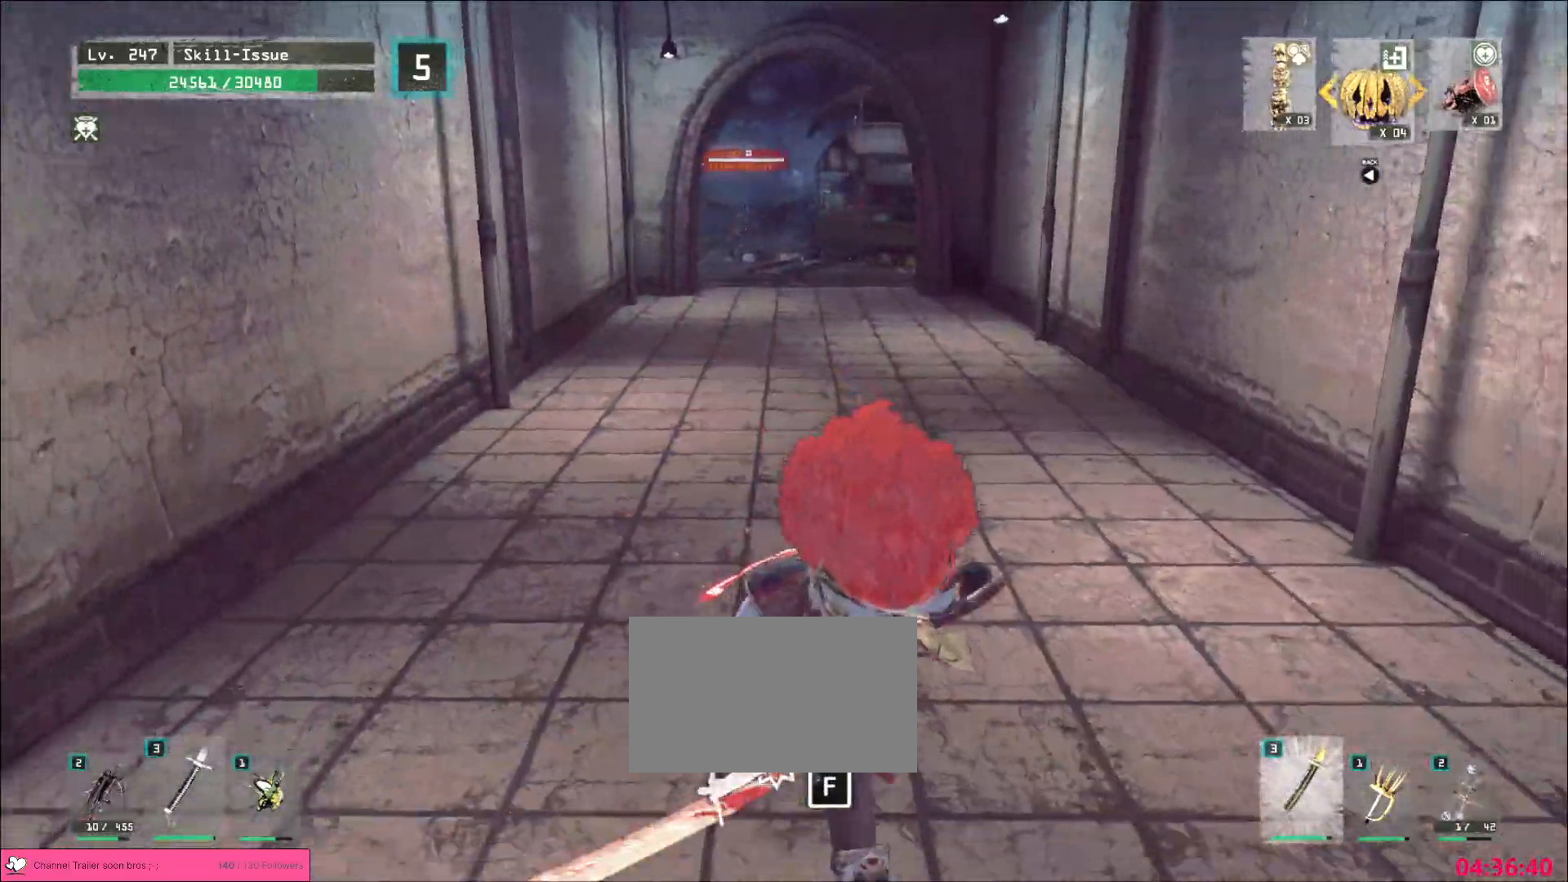
{"keys": ["s"], "mouse": [], "events": [[233, "a", "down"], [317, "a", "up"]]}